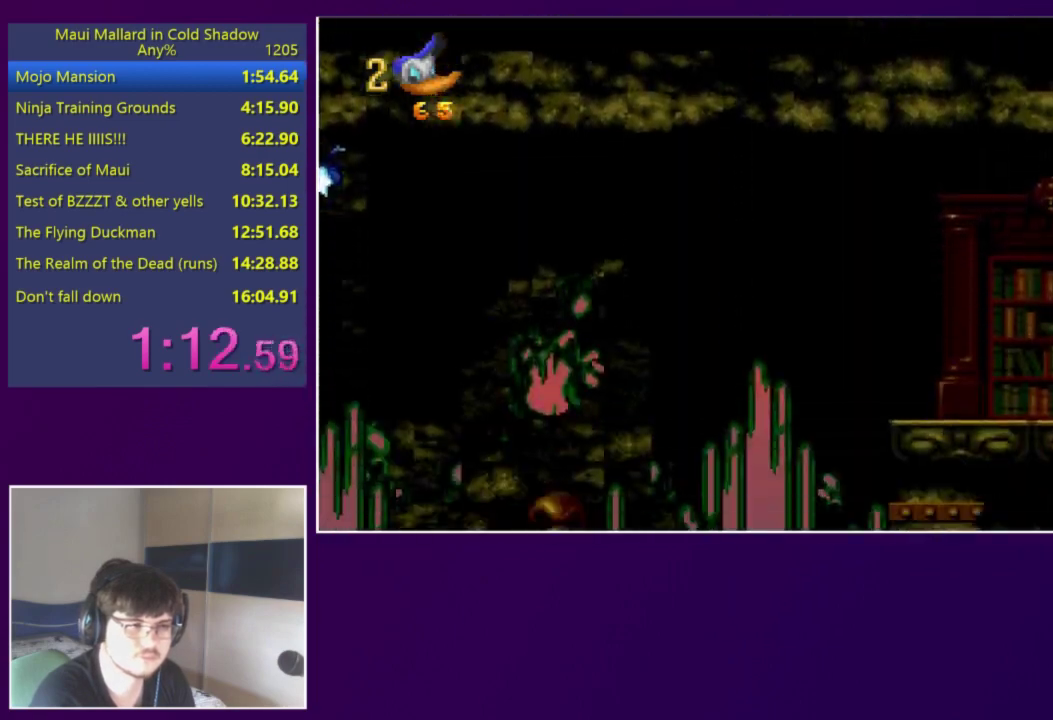
Gameplay with a controller (Xbox layout); each line is a JSON object with the inputs held at the frame after it. "events" lists button and stick changes between this image and that frame as [ms after this image, input, new state], when the widget could be followed in between. Not read: L3 R3 left_stick right_stick.
{"buttons": [], "events": []}
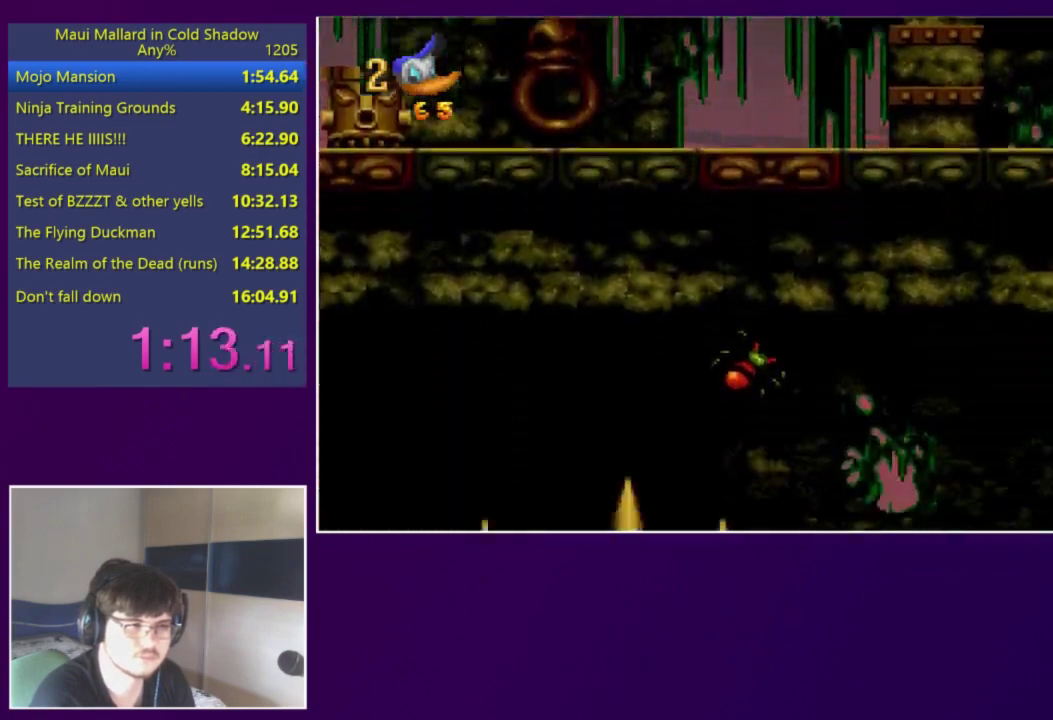
{"buttons": [], "events": []}
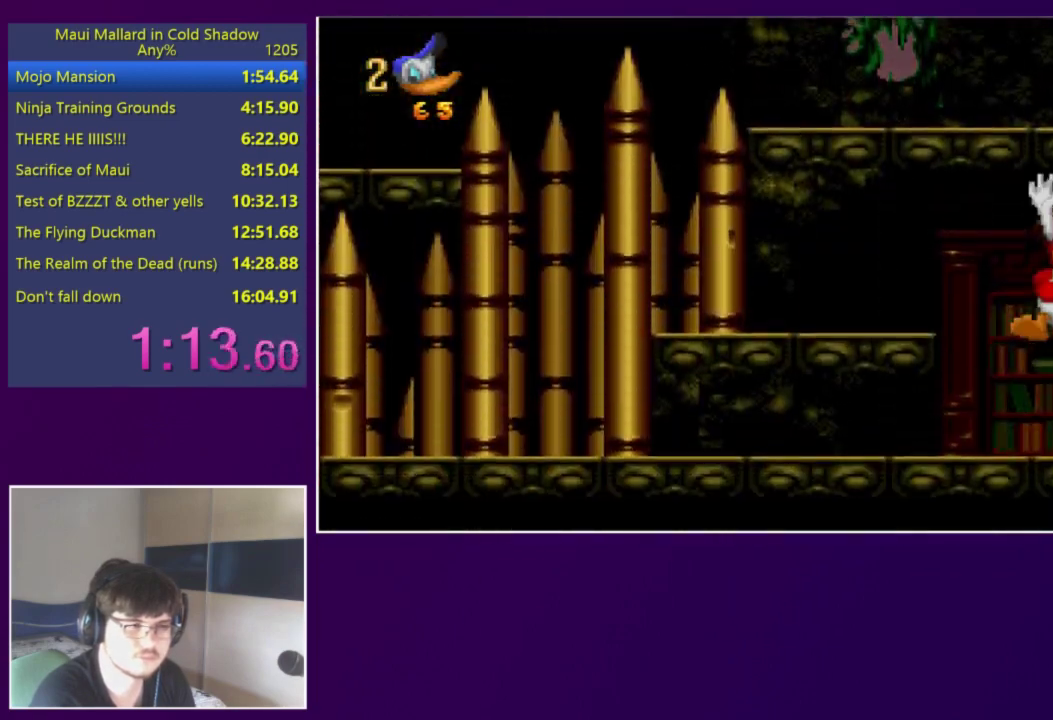
{"buttons": ["DPAD_LEFT"], "events": [[283, "DPAD_LEFT", "down"], [317, "A", "down"], [483, "A", "up"]]}
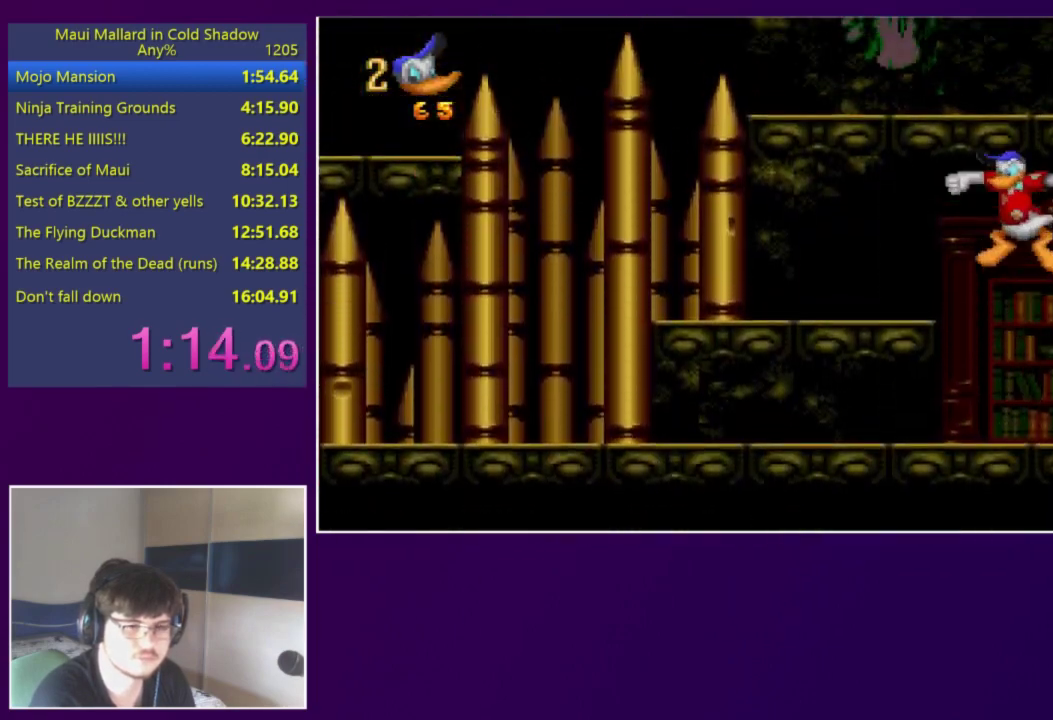
{"buttons": ["A"], "events": [[217, "DPAD_LEFT", "up"], [317, "A", "down"]]}
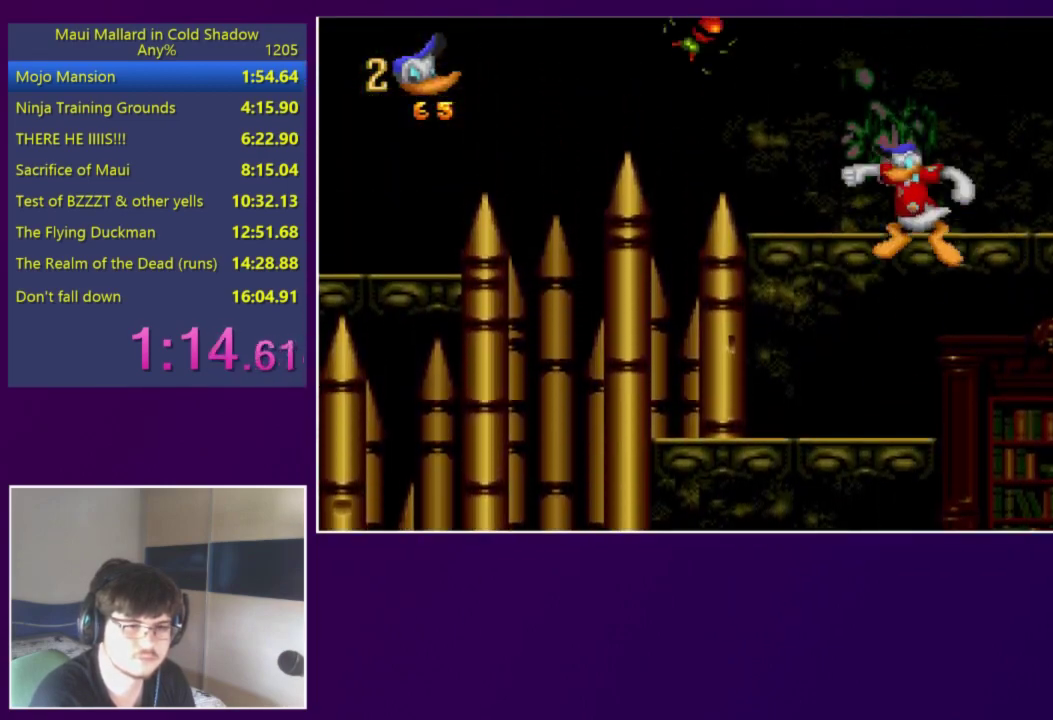
{"buttons": ["DPAD_LEFT"], "events": [[117, "A", "up"], [117, "DPAD_LEFT", "down"], [183, "DPAD_UP", "down"], [250, "X", "down"], [383, "X", "up"], [450, "DPAD_UP", "up"]]}
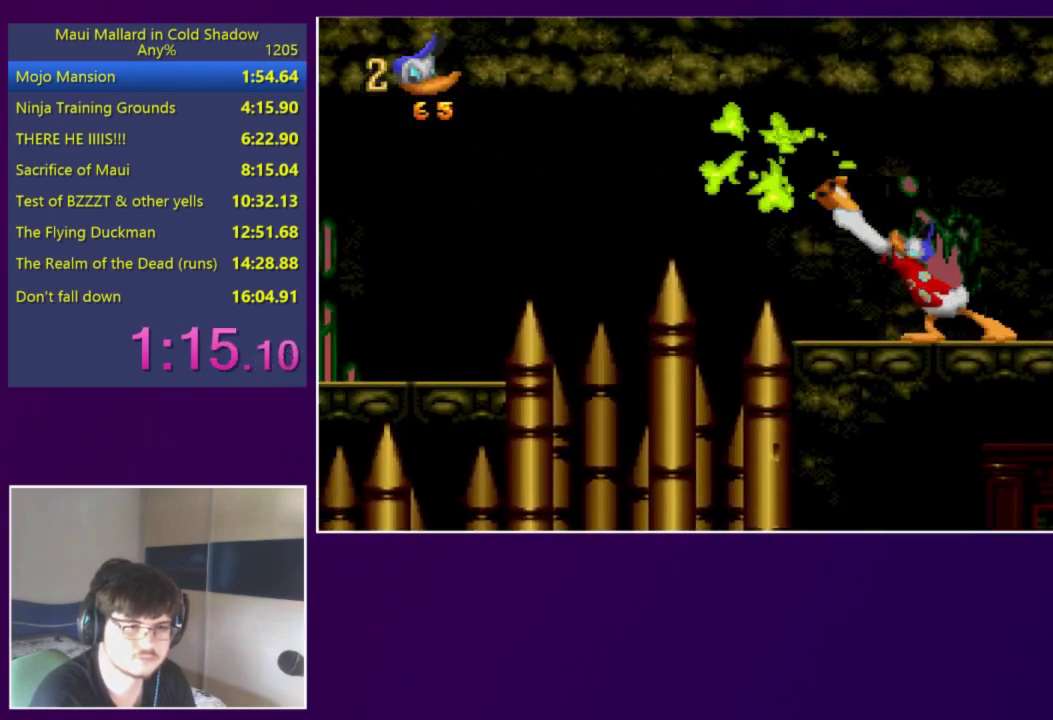
{"buttons": ["A", "DPAD_LEFT"], "events": [[283, "A", "down"]]}
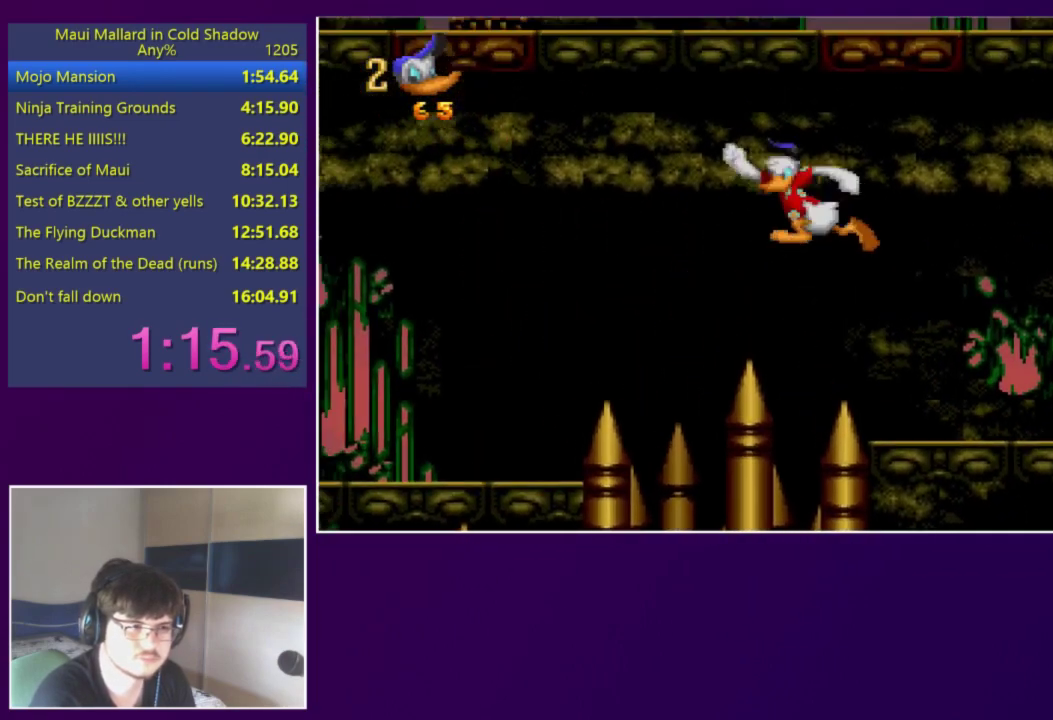
{"buttons": ["DPAD_LEFT"], "events": [[83, "A", "up"]]}
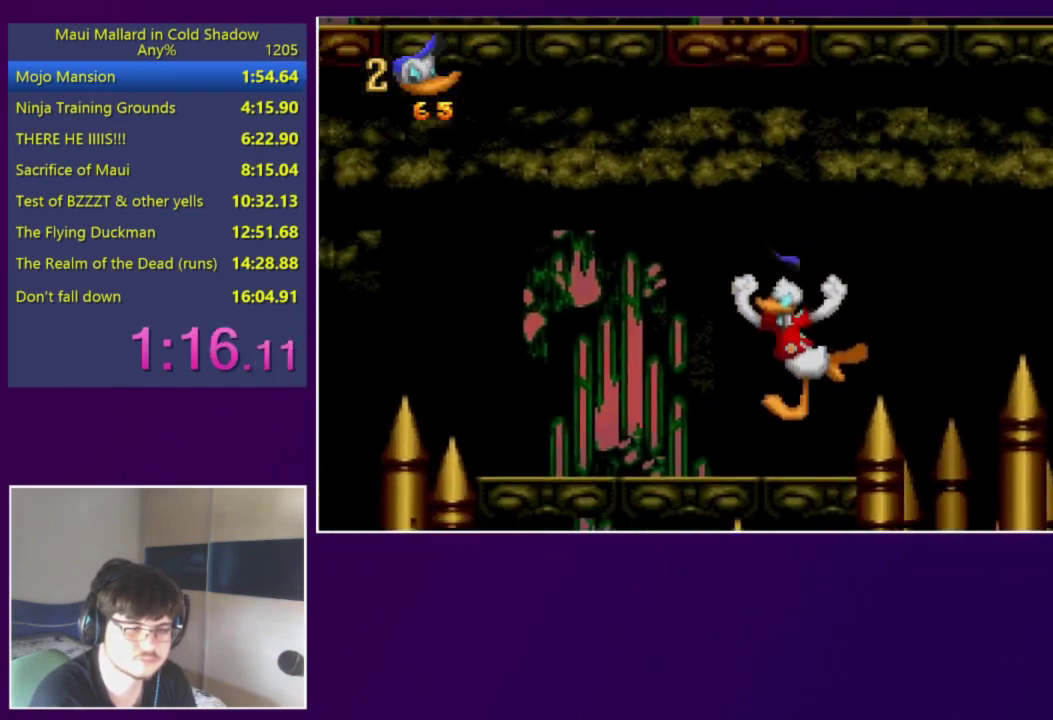
{"buttons": ["DPAD_LEFT"], "events": [[183, "A", "down"], [250, "X", "down"], [350, "A", "up"], [350, "X", "up"]]}
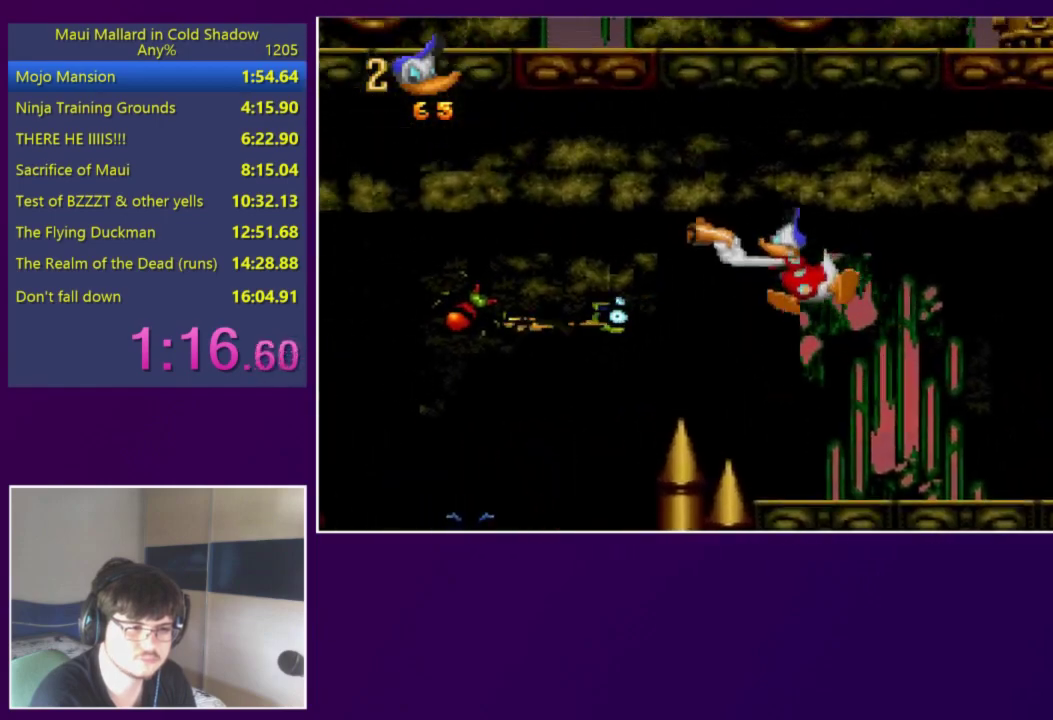
{"buttons": ["DPAD_LEFT"], "events": []}
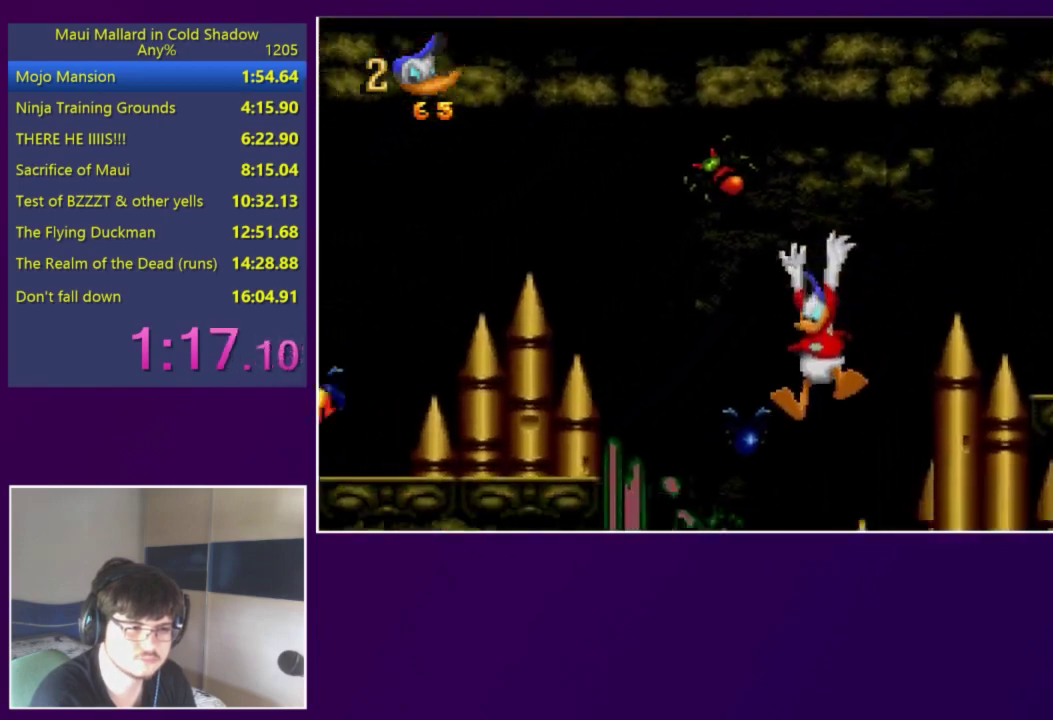
{"buttons": ["DPAD_LEFT"], "events": [[383, "A", "down"], [450, "A", "up"]]}
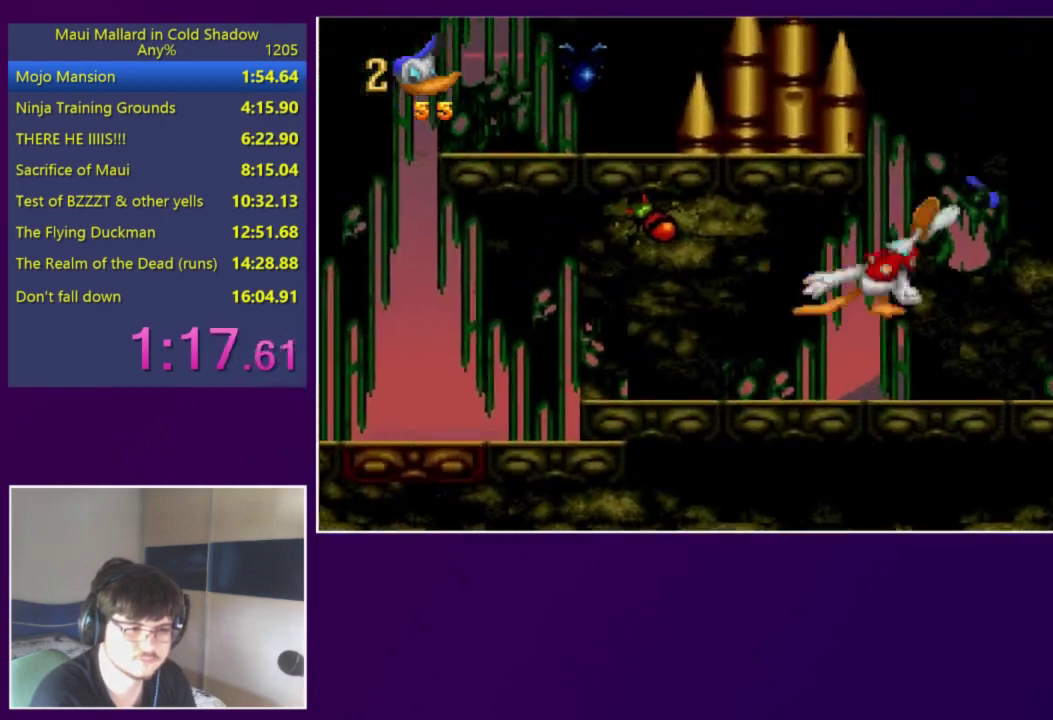
{"buttons": ["DPAD_LEFT"], "events": []}
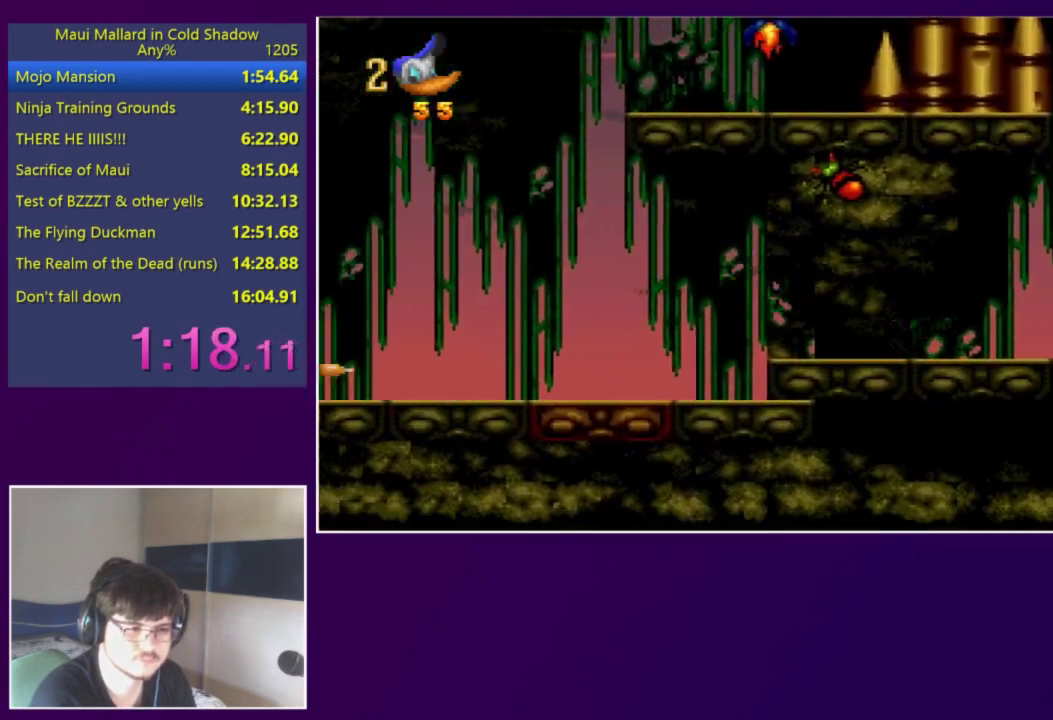
{"buttons": ["A", "DPAD_LEFT"], "events": [[317, "A", "down"]]}
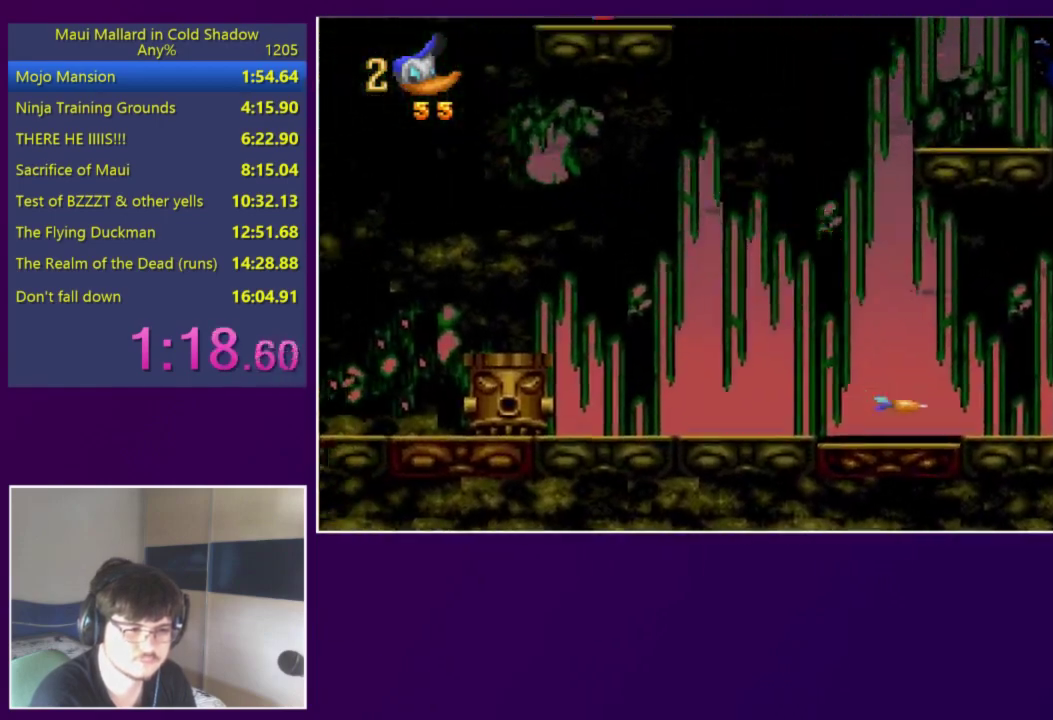
{"buttons": [], "events": [[350, "A", "up"], [383, "DPAD_LEFT", "up"]]}
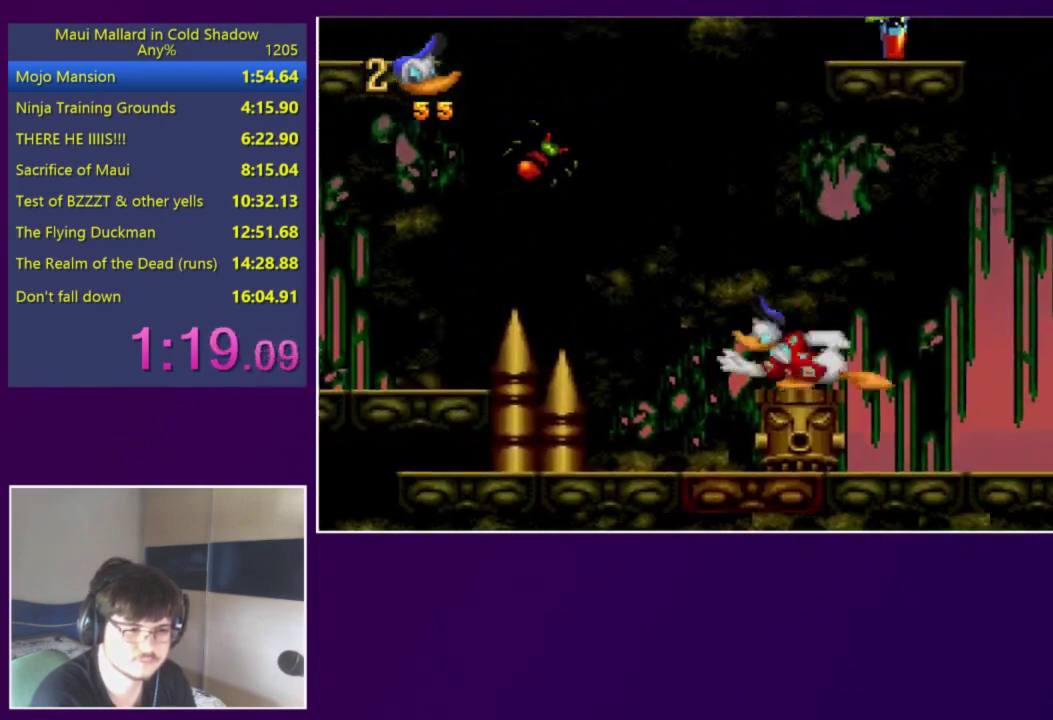
{"buttons": ["A", "X", "DPAD_LEFT"], "events": [[17, "A", "down"], [50, "DPAD_LEFT", "down"], [150, "X", "down"]]}
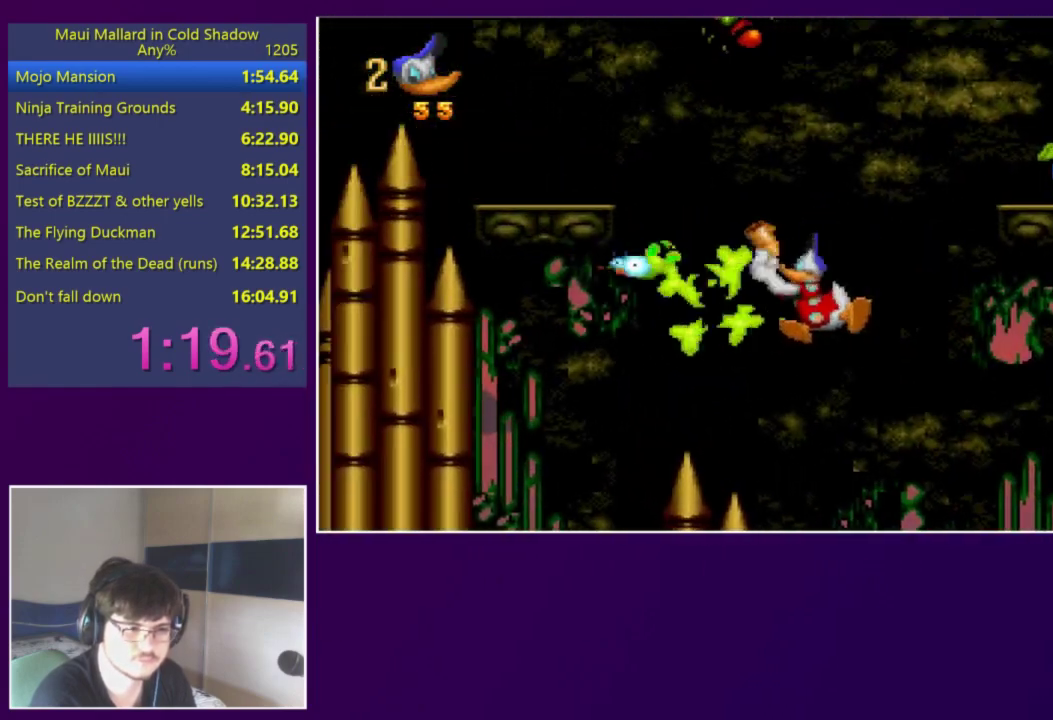
{"buttons": ["DPAD_LEFT"], "events": [[17, "X", "up"], [50, "A", "up"], [83, "DPAD_LEFT", "up"], [217, "DPAD_LEFT", "down"]]}
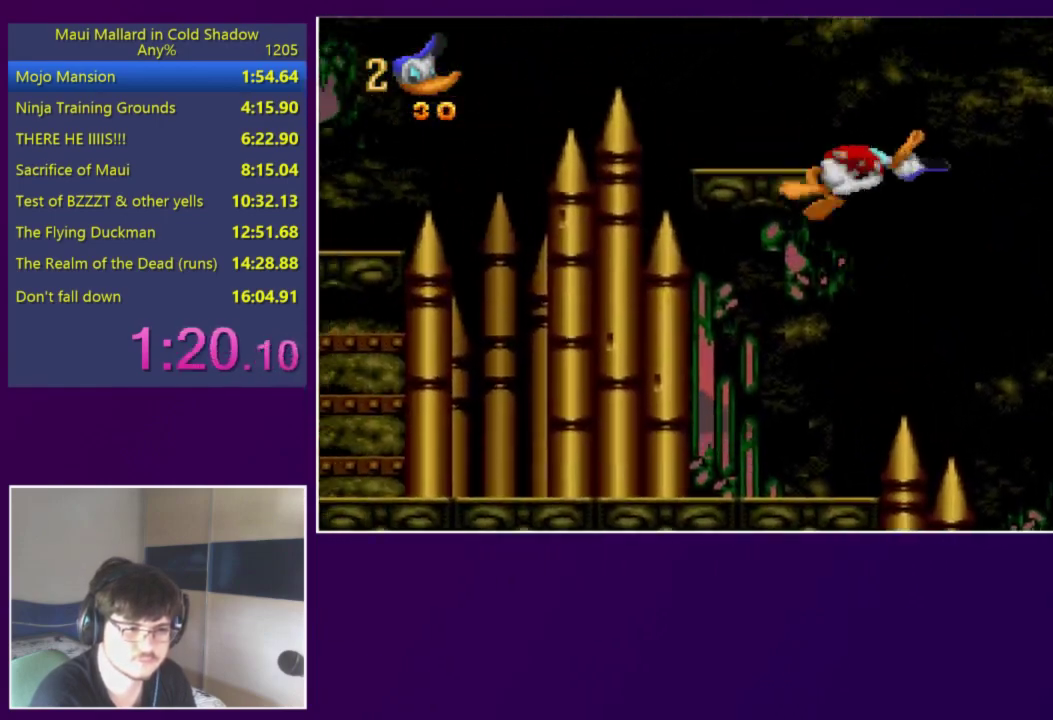
{"buttons": ["DPAD_LEFT"], "events": []}
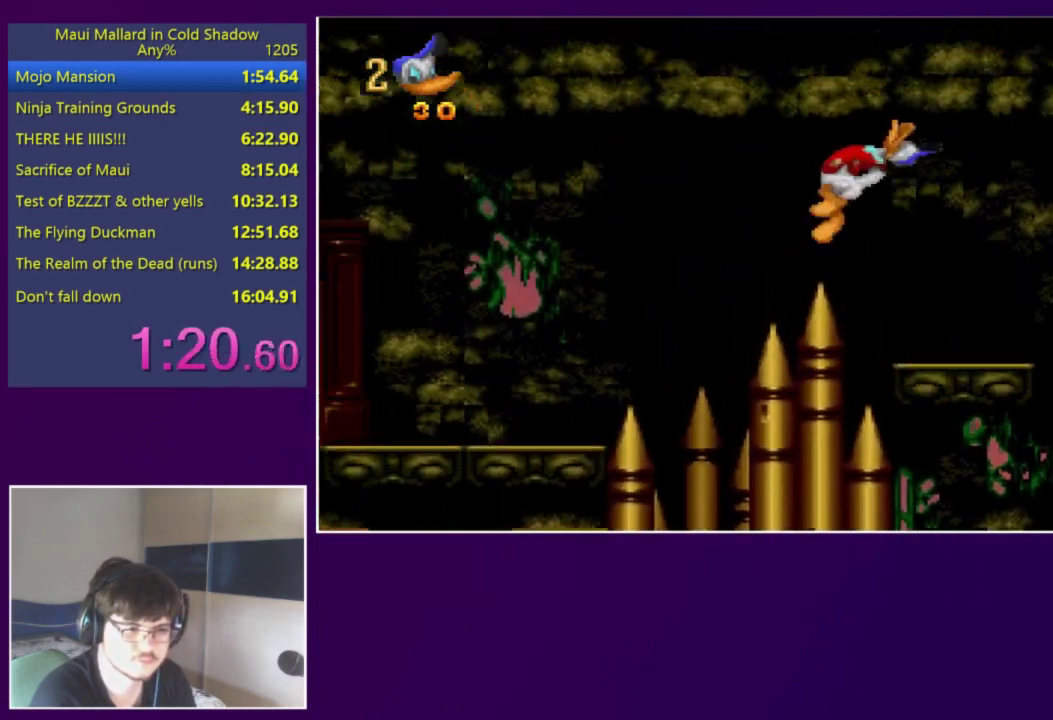
{"buttons": ["DPAD_LEFT"], "events": []}
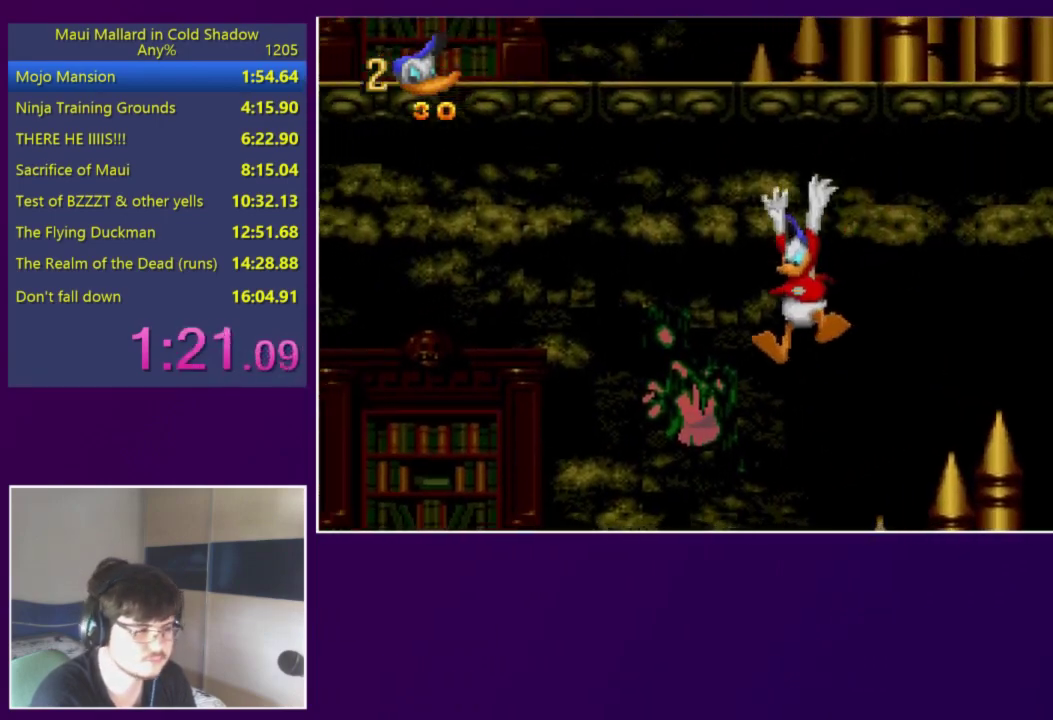
{"buttons": ["DPAD_LEFT"], "events": []}
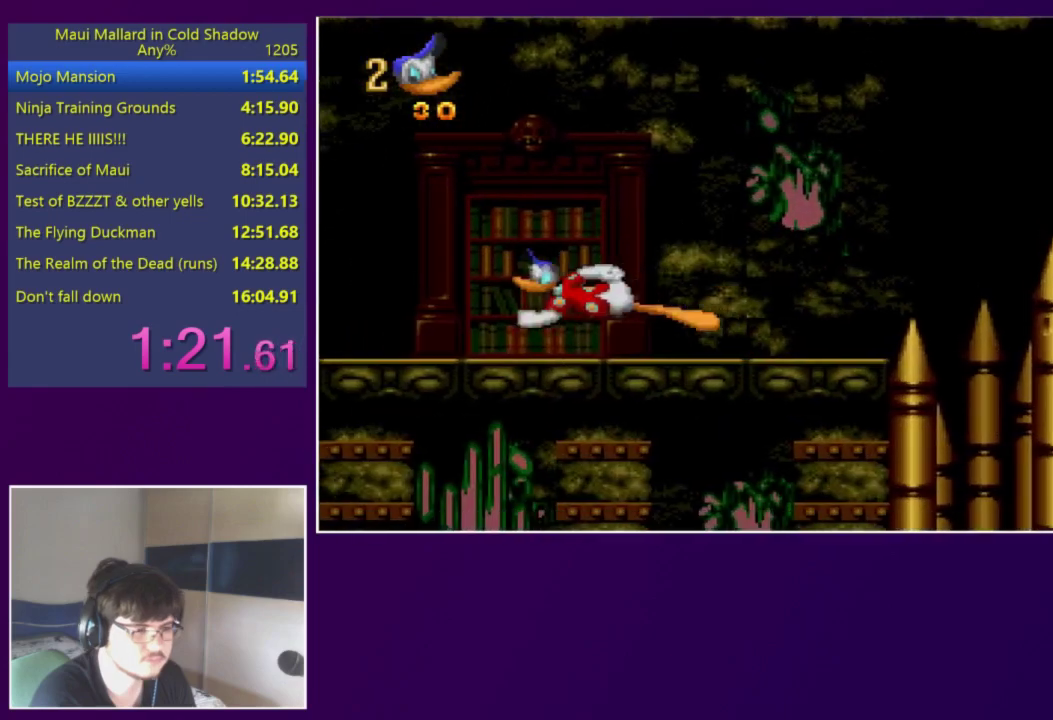
{"buttons": ["DPAD_RIGHT"], "events": [[183, "DPAD_LEFT", "up"], [250, "DPAD_RIGHT", "down"]]}
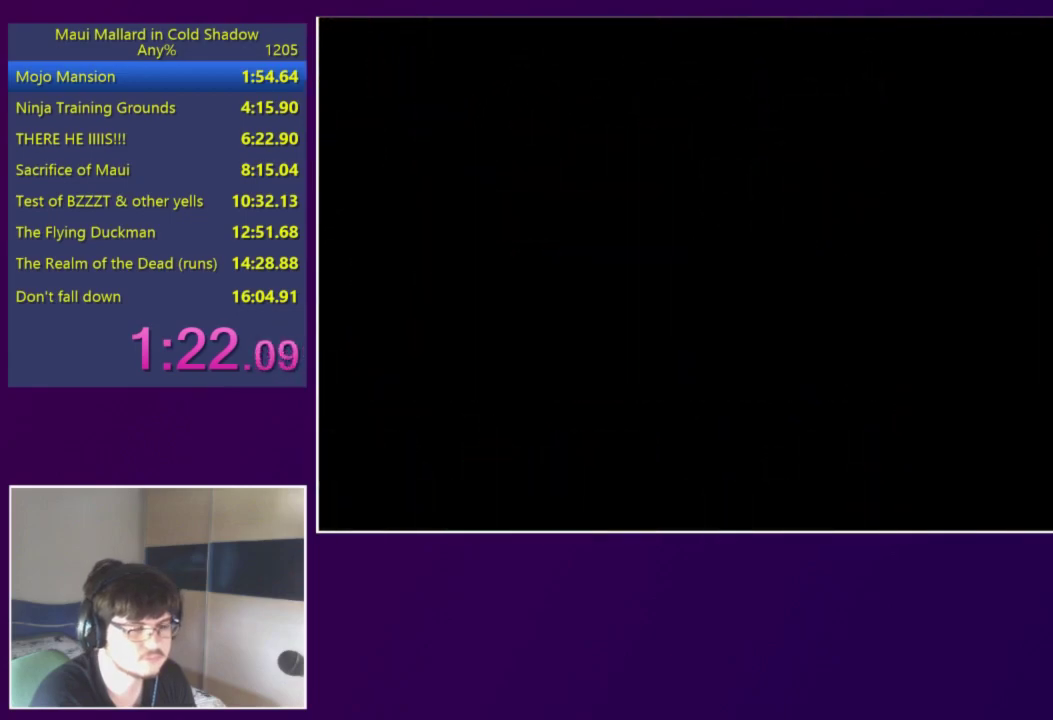
{"buttons": ["A", "DPAD_RIGHT"], "events": [[317, "A", "down"]]}
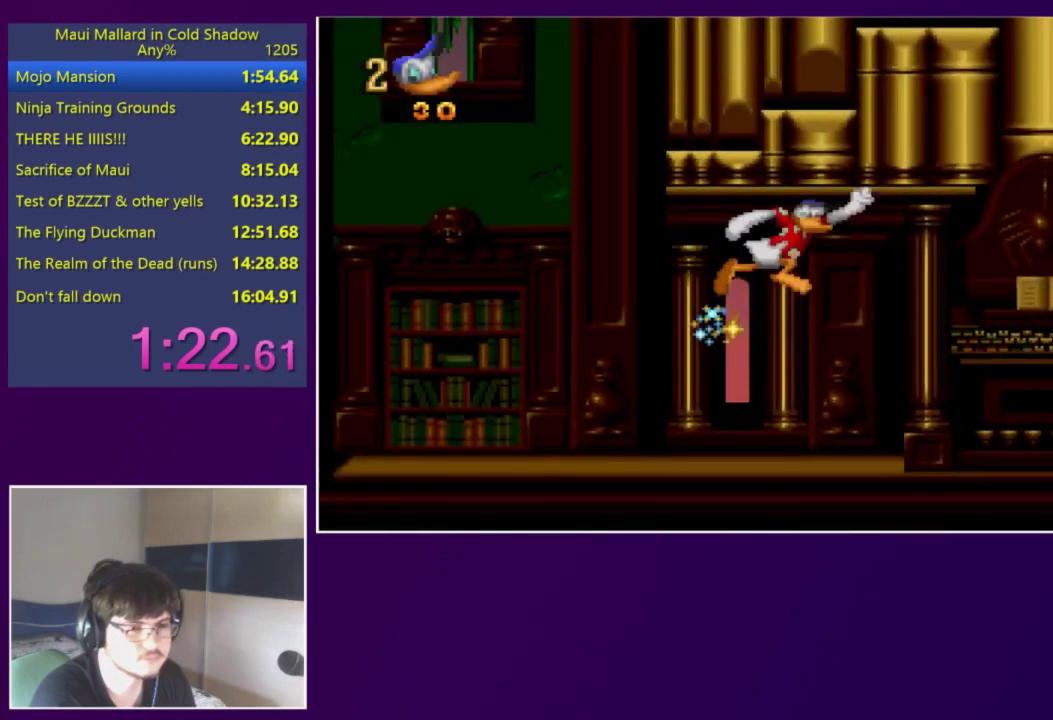
{"buttons": [], "events": [[150, "A", "up"], [283, "DPAD_RIGHT", "up"]]}
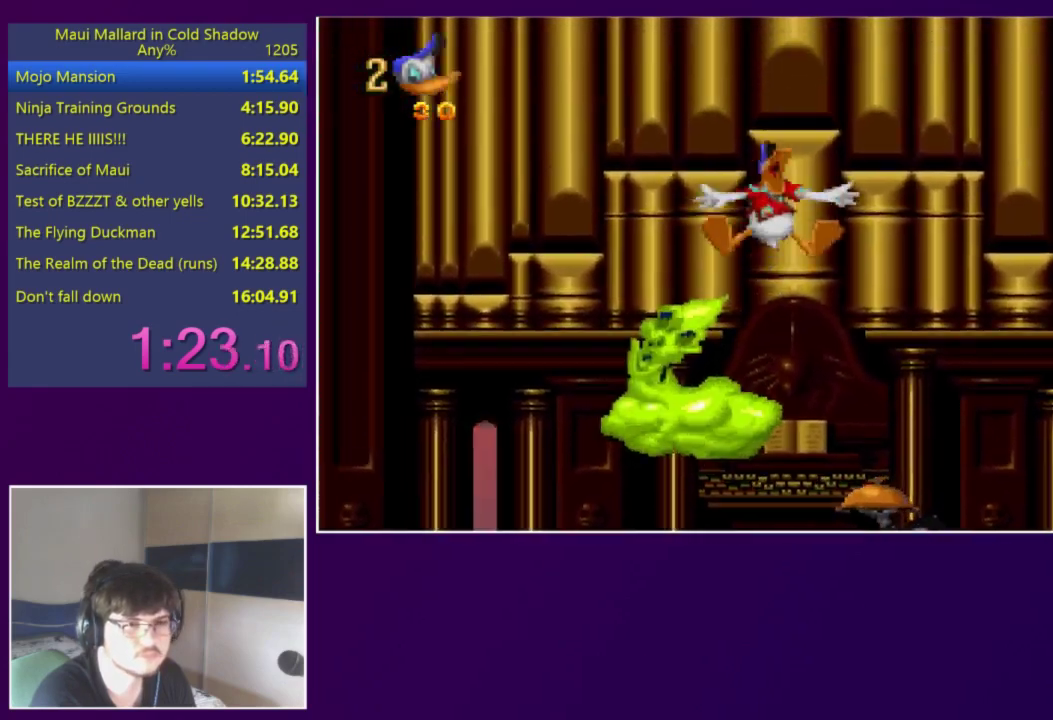
{"buttons": [], "events": [[183, "DPAD_LEFT", "down"], [250, "DPAD_LEFT", "up"]]}
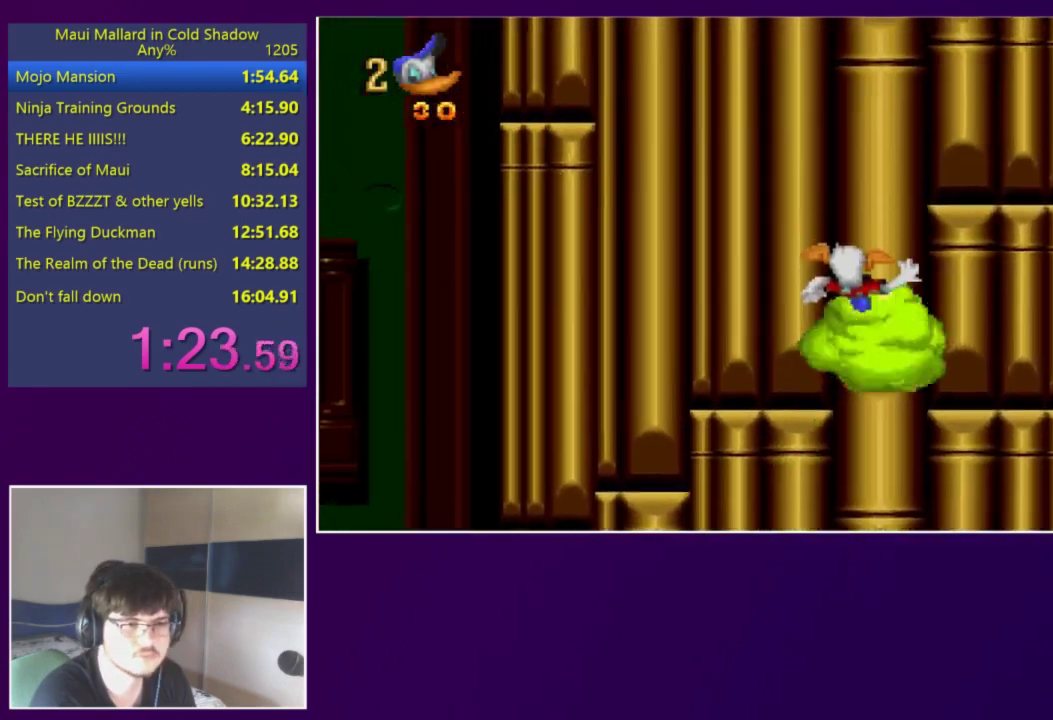
{"buttons": ["DPAD_RIGHT"], "events": [[450, "DPAD_RIGHT", "down"]]}
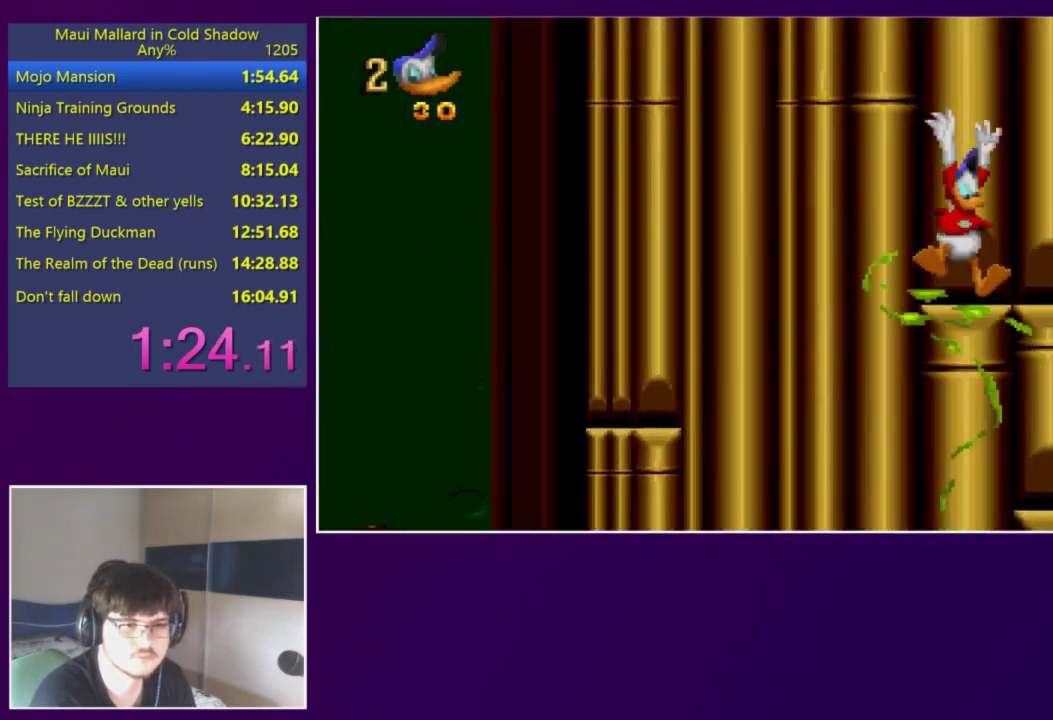
{"buttons": [], "events": [[483, "DPAD_RIGHT", "up"]]}
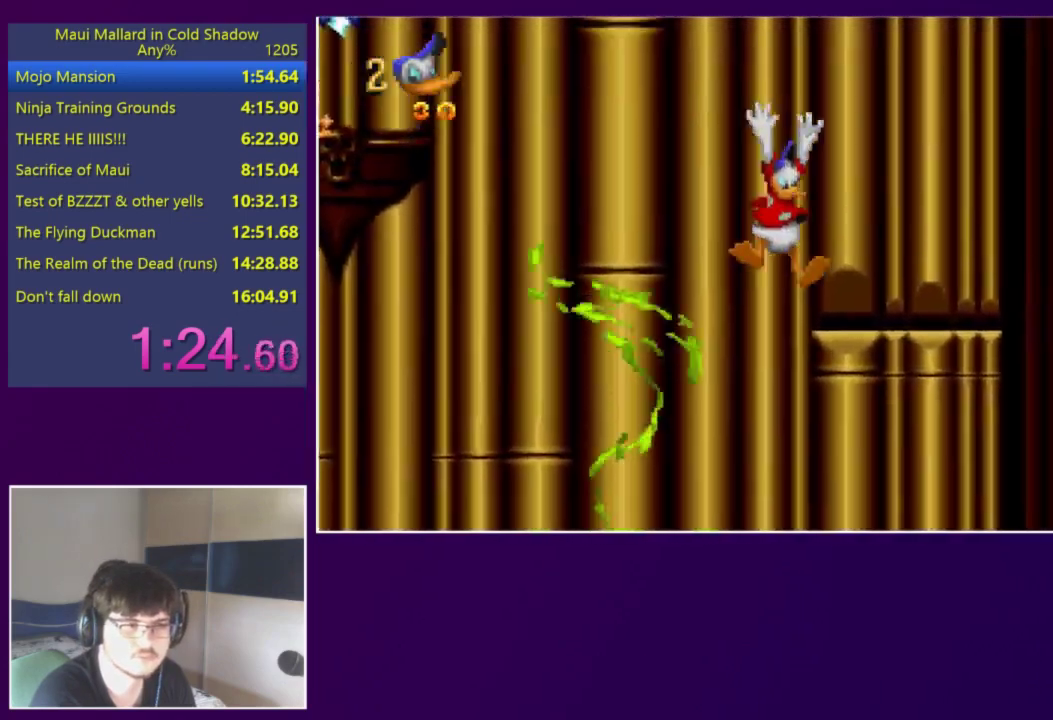
{"buttons": [], "events": []}
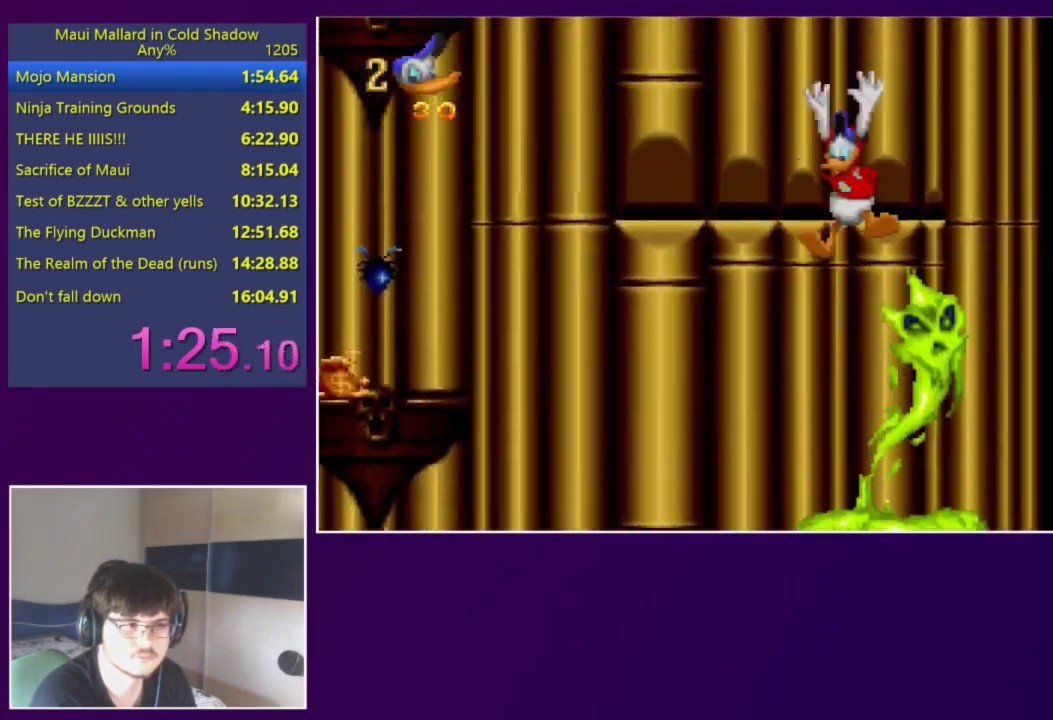
{"buttons": [], "events": []}
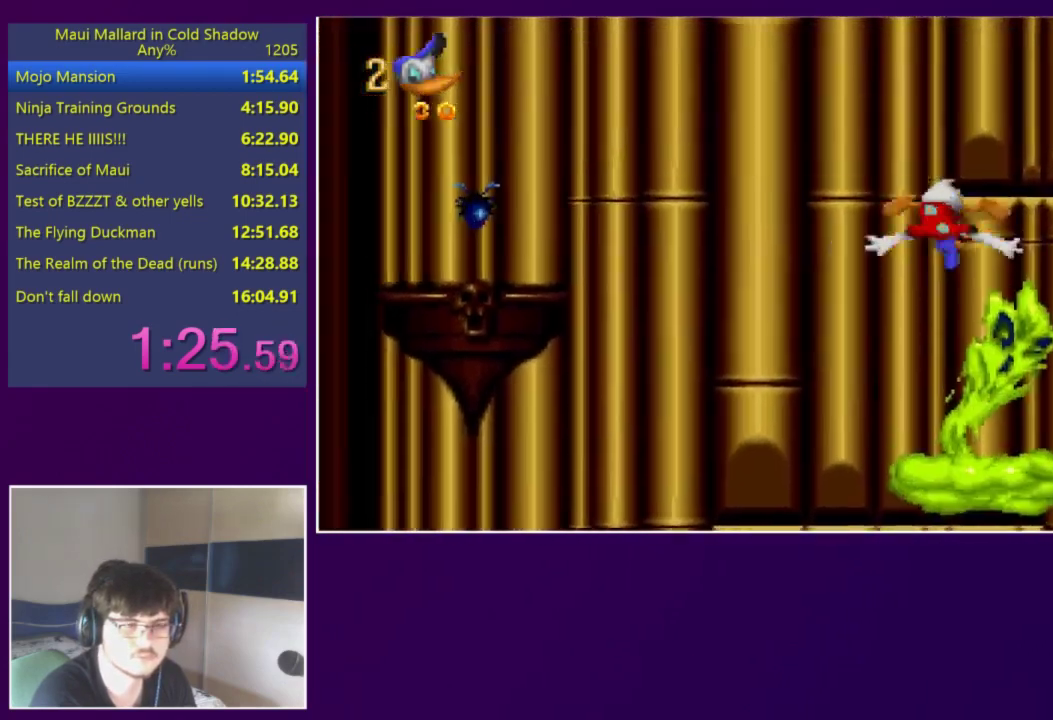
{"buttons": [], "events": []}
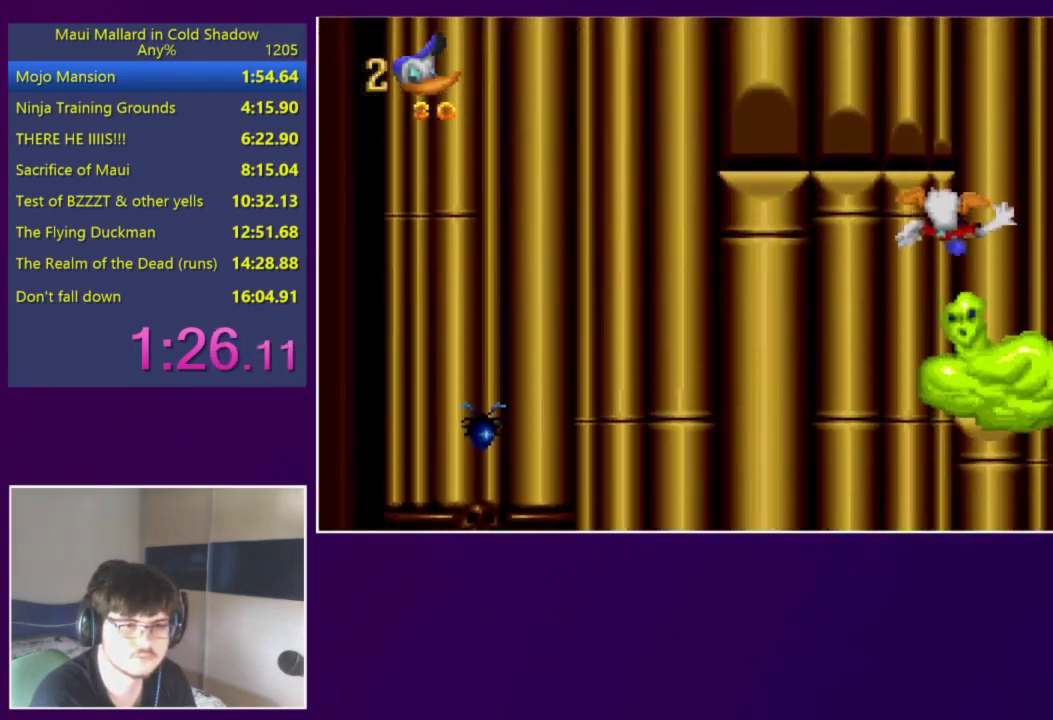
{"buttons": [], "events": [[50, "DPAD_LEFT", "down"], [417, "DPAD_LEFT", "up"]]}
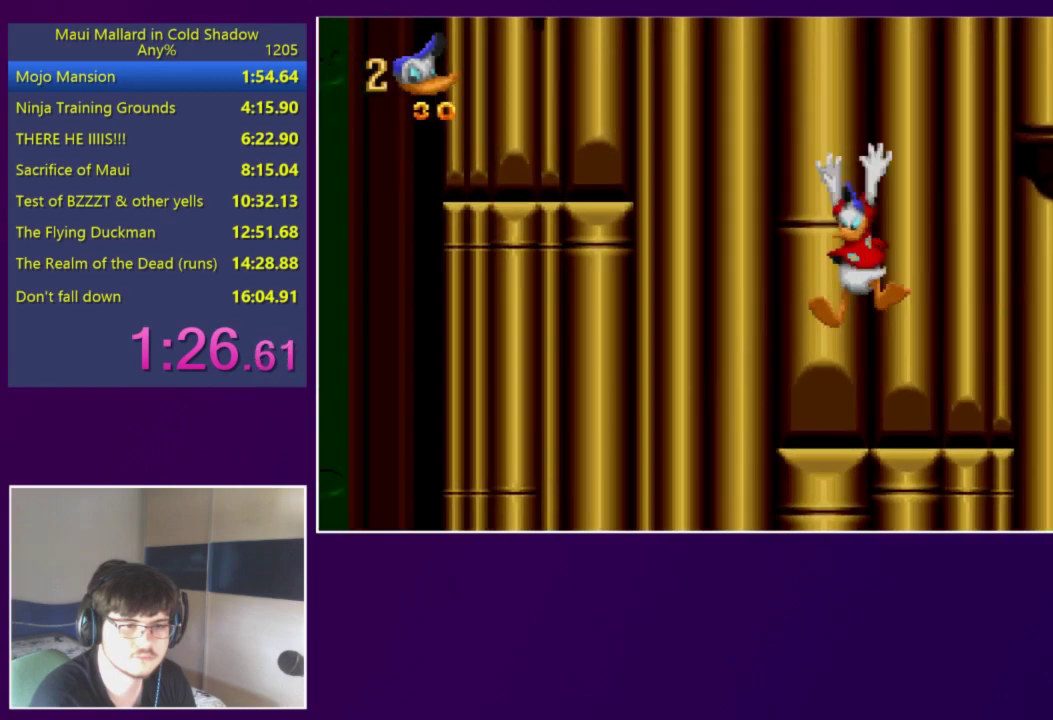
{"buttons": ["DPAD_LEFT"], "events": [[83, "DPAD_RIGHT", "down"], [150, "DPAD_RIGHT", "up"], [250, "DPAD_LEFT", "down"]]}
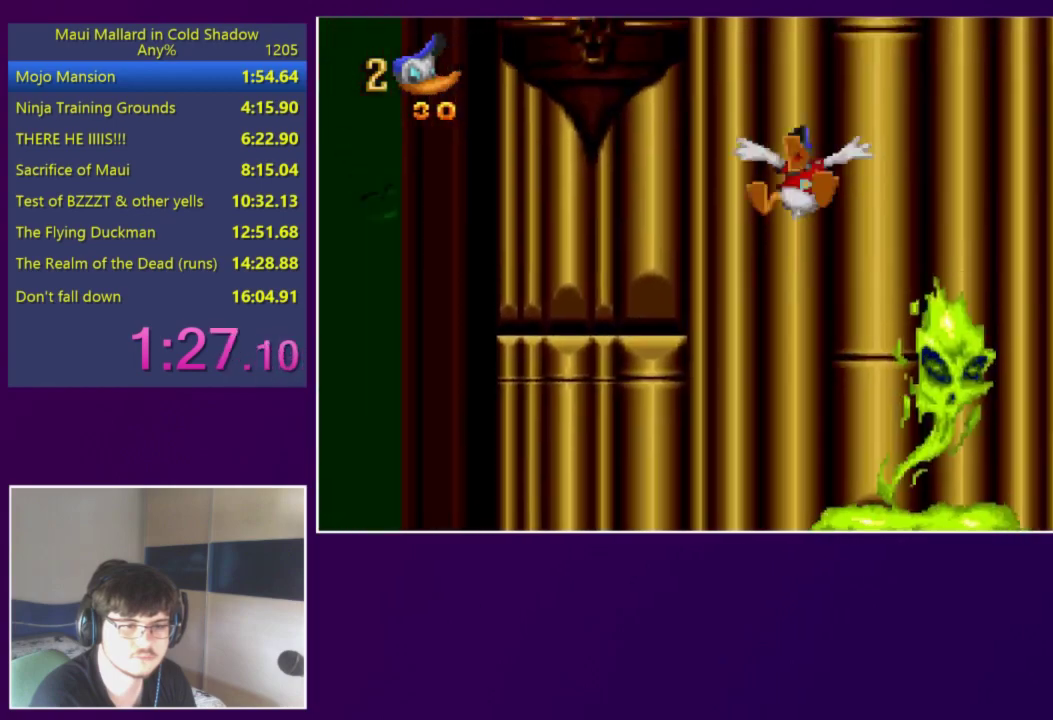
{"buttons": [], "events": [[317, "DPAD_LEFT", "up"], [417, "DPAD_RIGHT", "down"], [483, "DPAD_RIGHT", "up"]]}